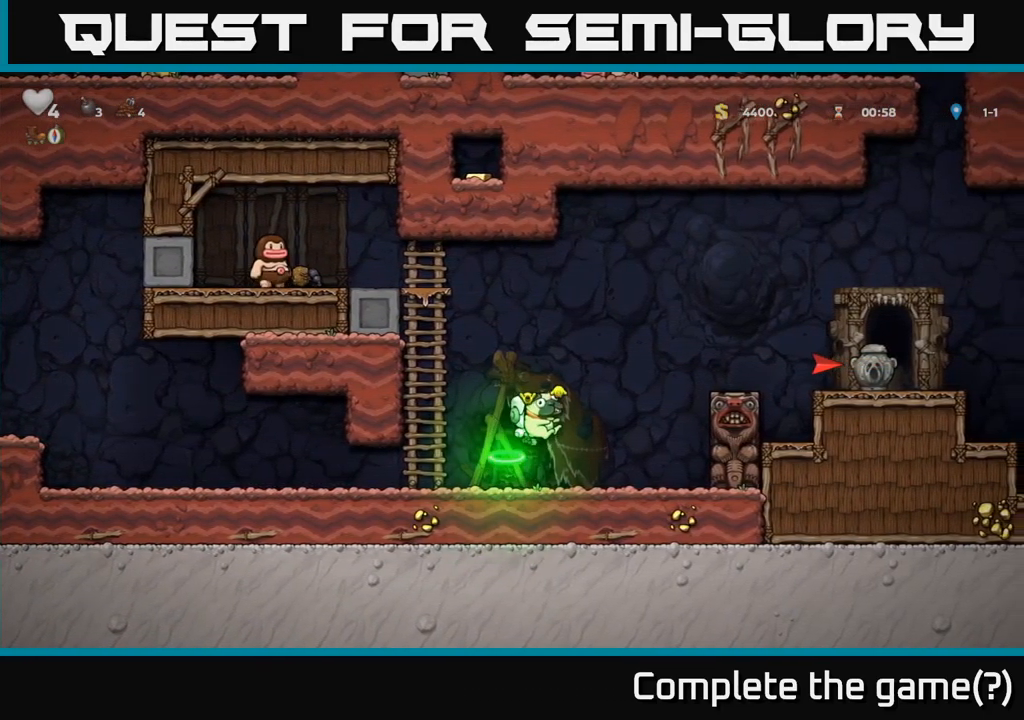
Gameplay with a controller (Xbox layout); each line is a JSON object with the inputs held at the frame after it. "events" lists button and stick changes between this image and that frame as [ms after this image, input, new state], when the widget could be followed in between. Not read: right_stick.
{"buttons": [], "left_stick": "center", "events": [[17, "A", "up"], [17, "left_stick", "left"], [250, "left_stick", "center"]]}
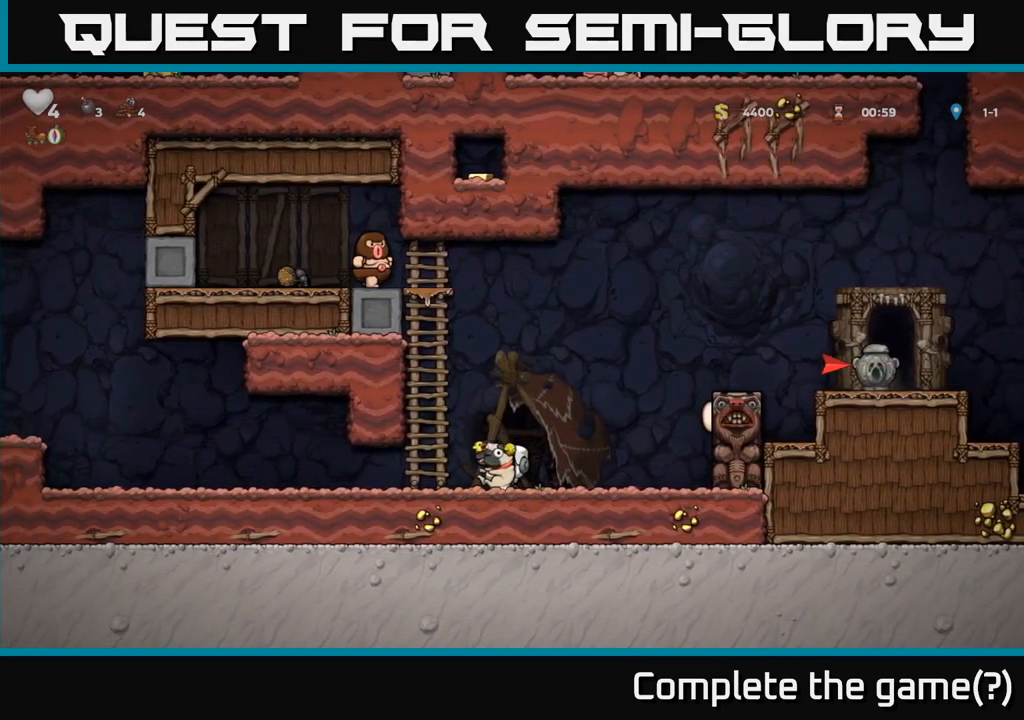
{"buttons": [], "left_stick": "center"}
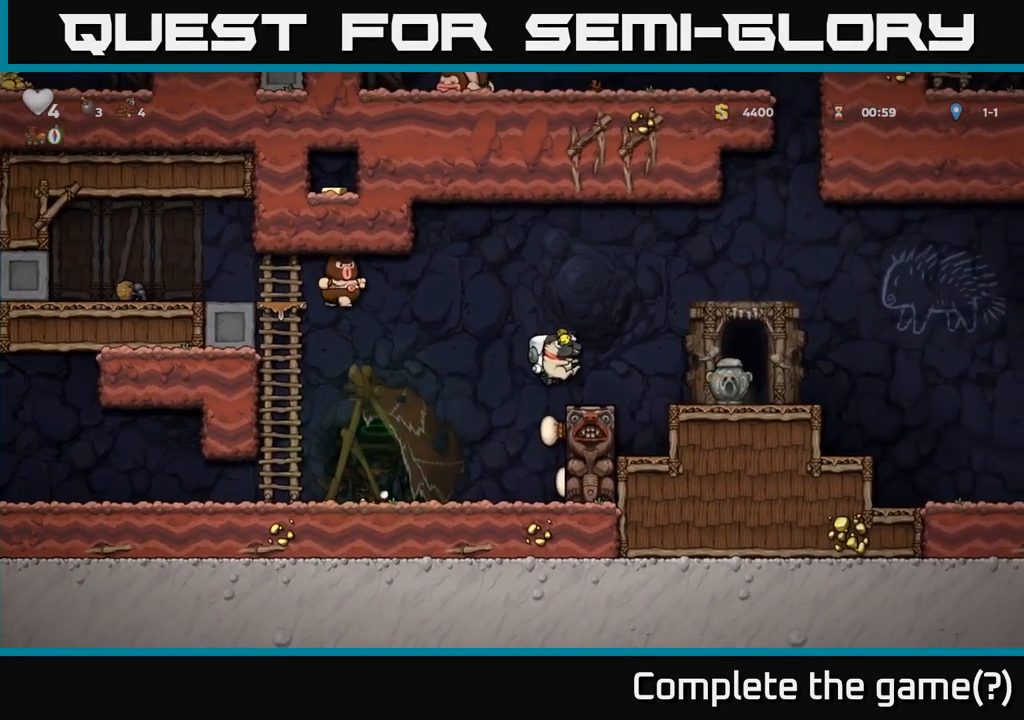
{"buttons": [], "left_stick": "center", "events": [[200, "A", "down"], [200, "left_stick", "right"], [283, "A", "up"], [483, "left_stick", "center"]]}
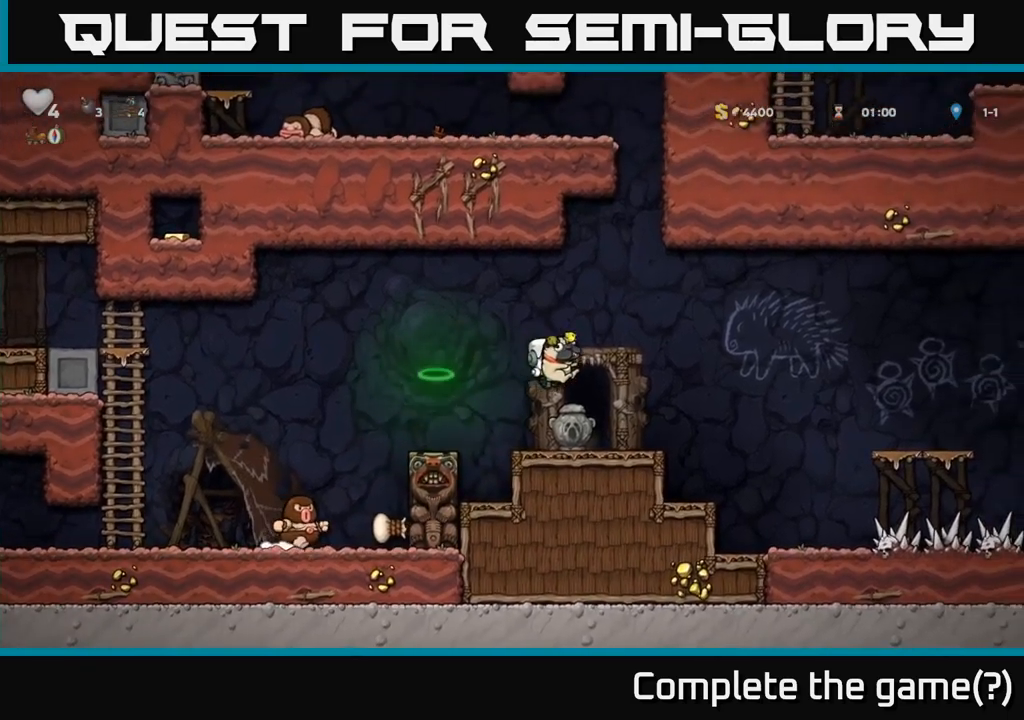
{"buttons": [], "left_stick": "right", "events": [[450, "left_stick", "right"]]}
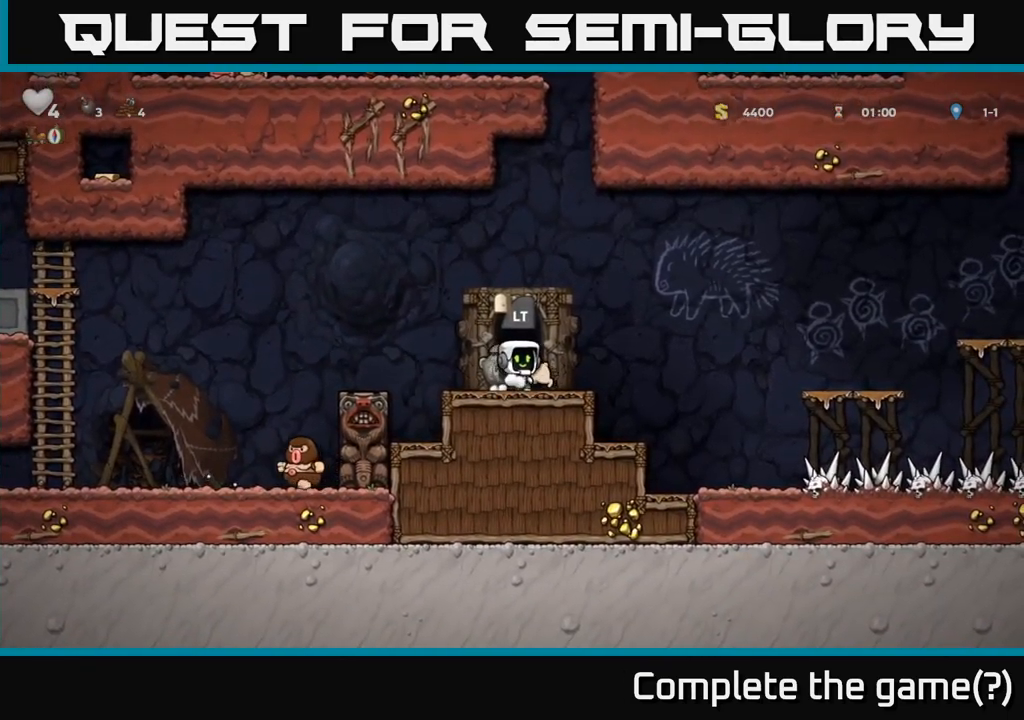
{"buttons": [], "left_stick": "right", "events": [[66, "A", "down"], [333, "A", "up"]]}
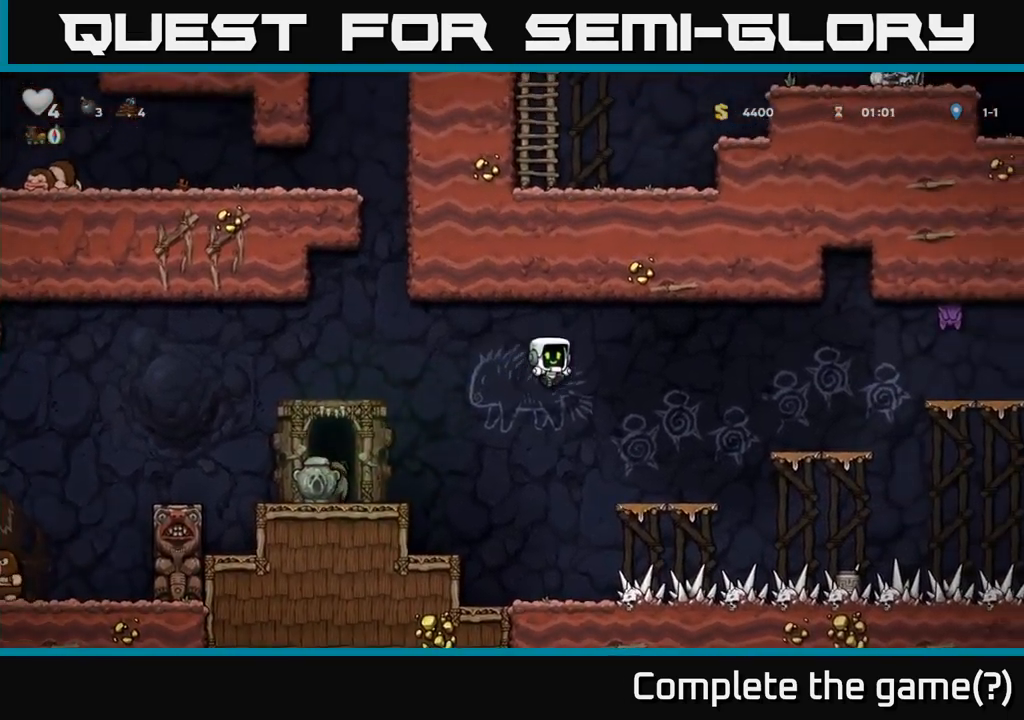
{"buttons": [], "left_stick": "center", "events": [[116, "left_stick", "center"]]}
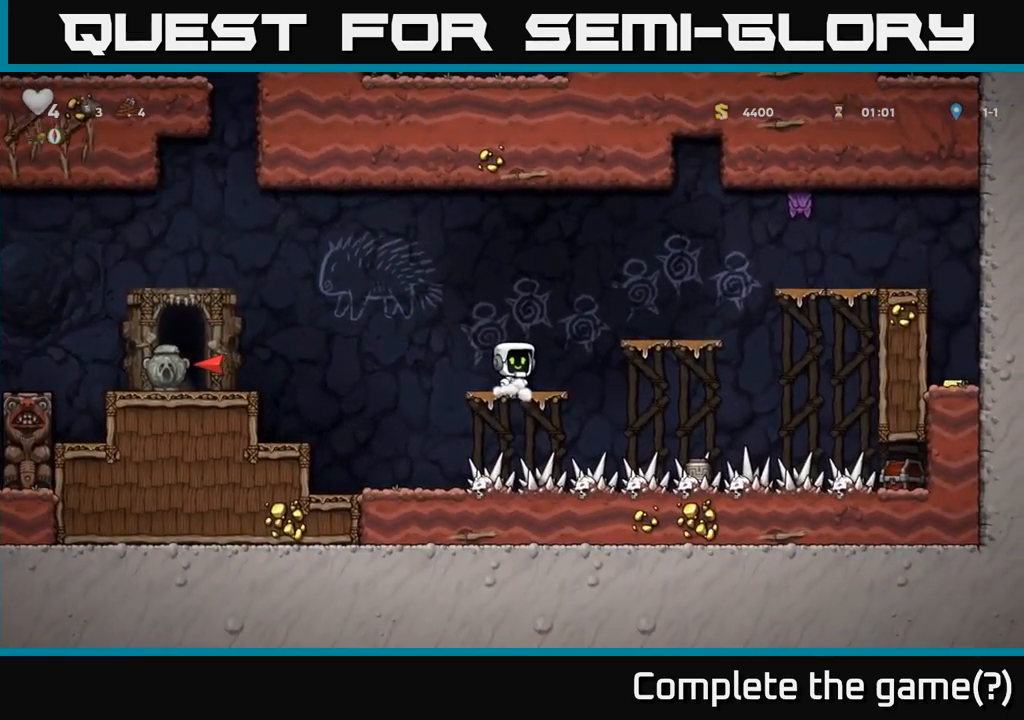
{"buttons": [], "left_stick": "center", "events": []}
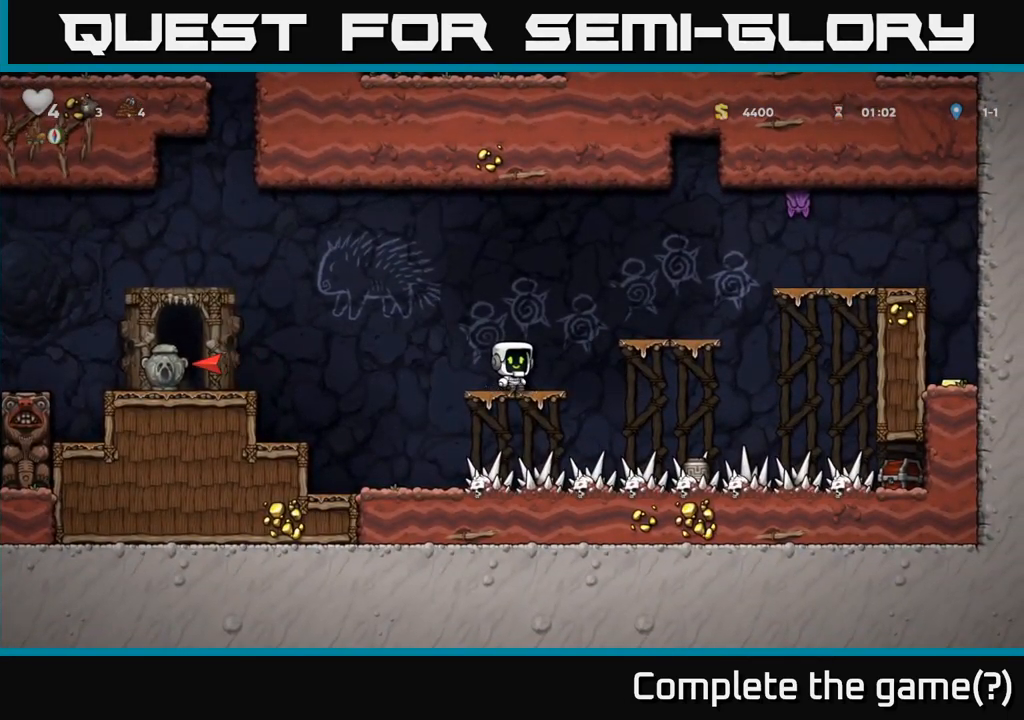
{"buttons": [], "left_stick": "center"}
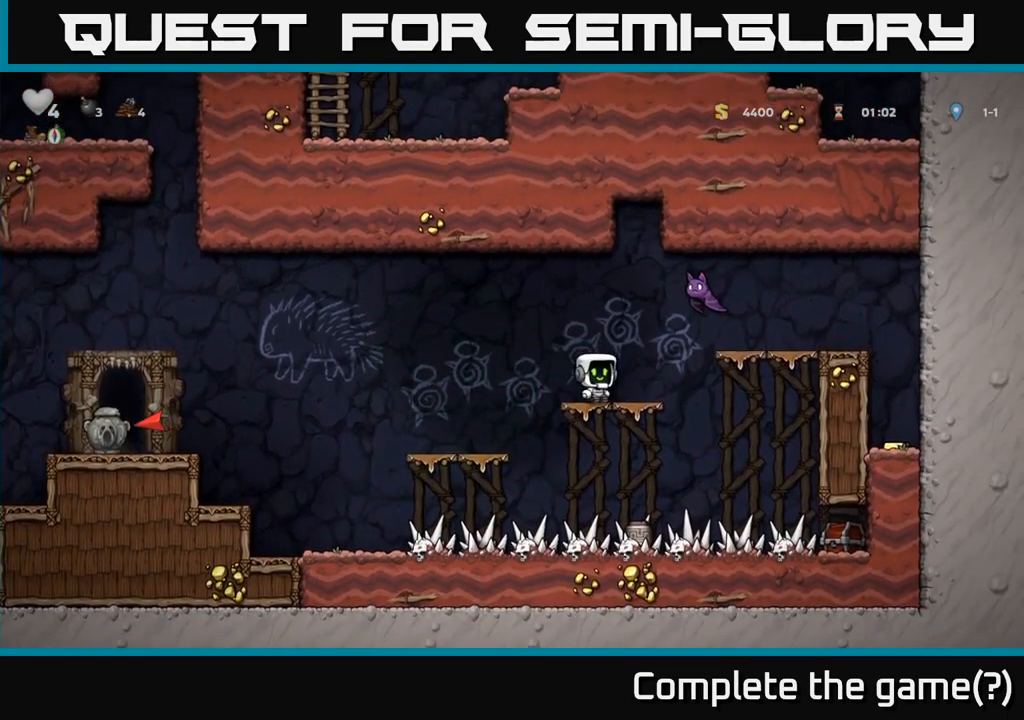
{"buttons": [], "left_stick": "center", "events": [[50, "X", "down"], [116, "left_stick", "left"], [133, "A", "down"], [166, "left_stick", "center"], [183, "X", "up"], [216, "left_stick", "left"], [266, "A", "up"], [383, "left_stick", "center"]]}